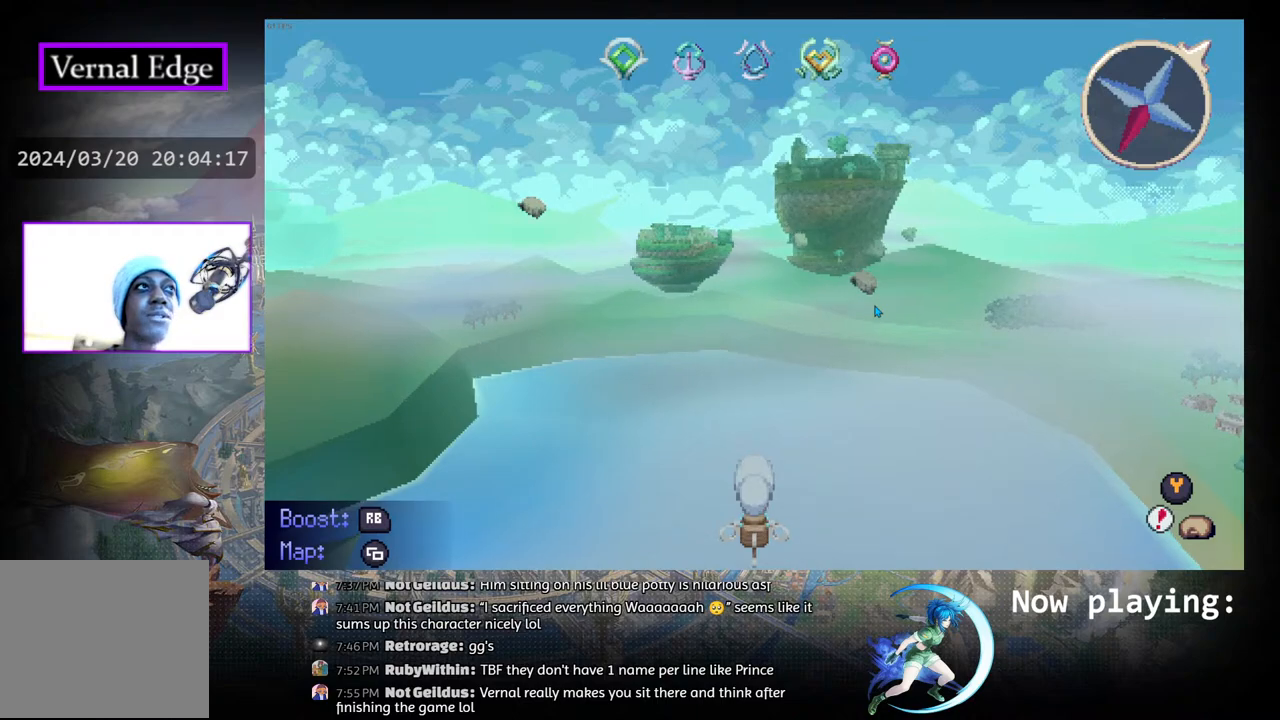
Gameplay with a controller (PlayStation layout); each line is a JSON object with the inputs held at the frame after it. "events" lists button and stick changes between this image and that frame as [ms after this image, input, new state], when the widget could be followed in between. Not read: L2 R2 TOUCHPAD.
{"buttons": ["DPAD_RIGHT"], "left_stick": "center", "right_stick": "center", "events": [[283, "DPAD_RIGHT", "down"]]}
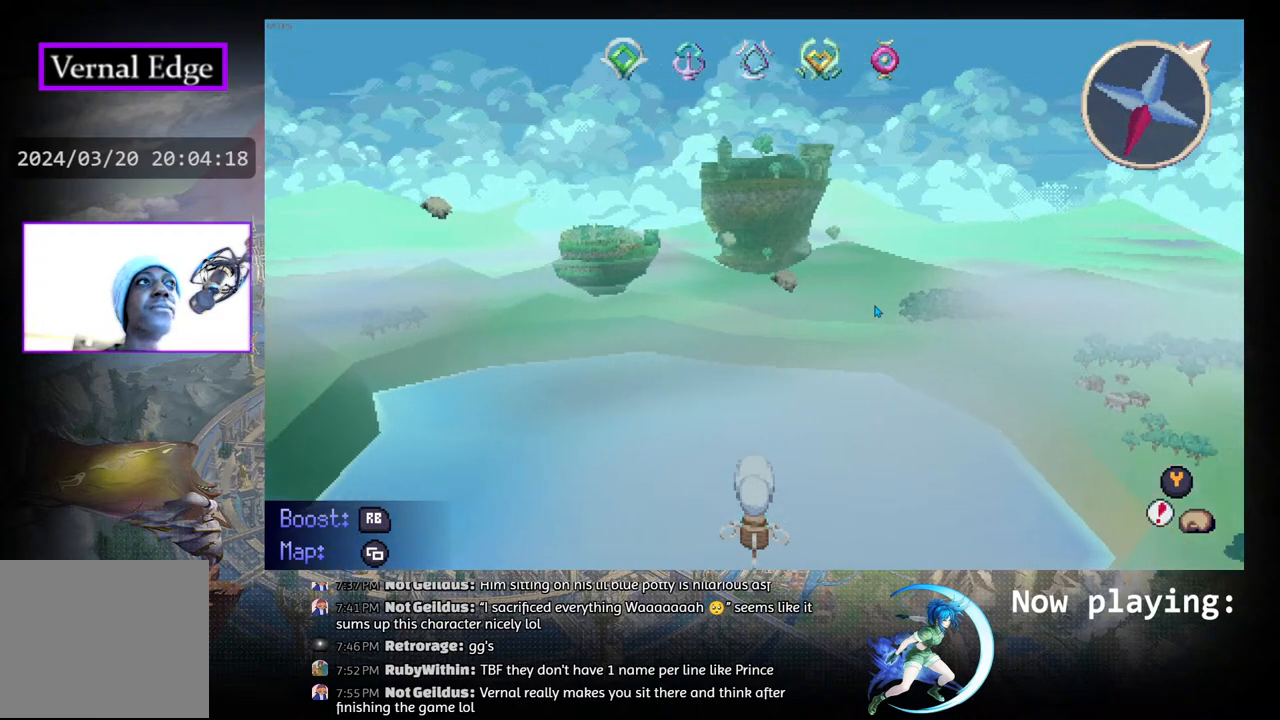
{"buttons": ["DPAD_RIGHT"], "left_stick": "center", "right_stick": "center", "events": []}
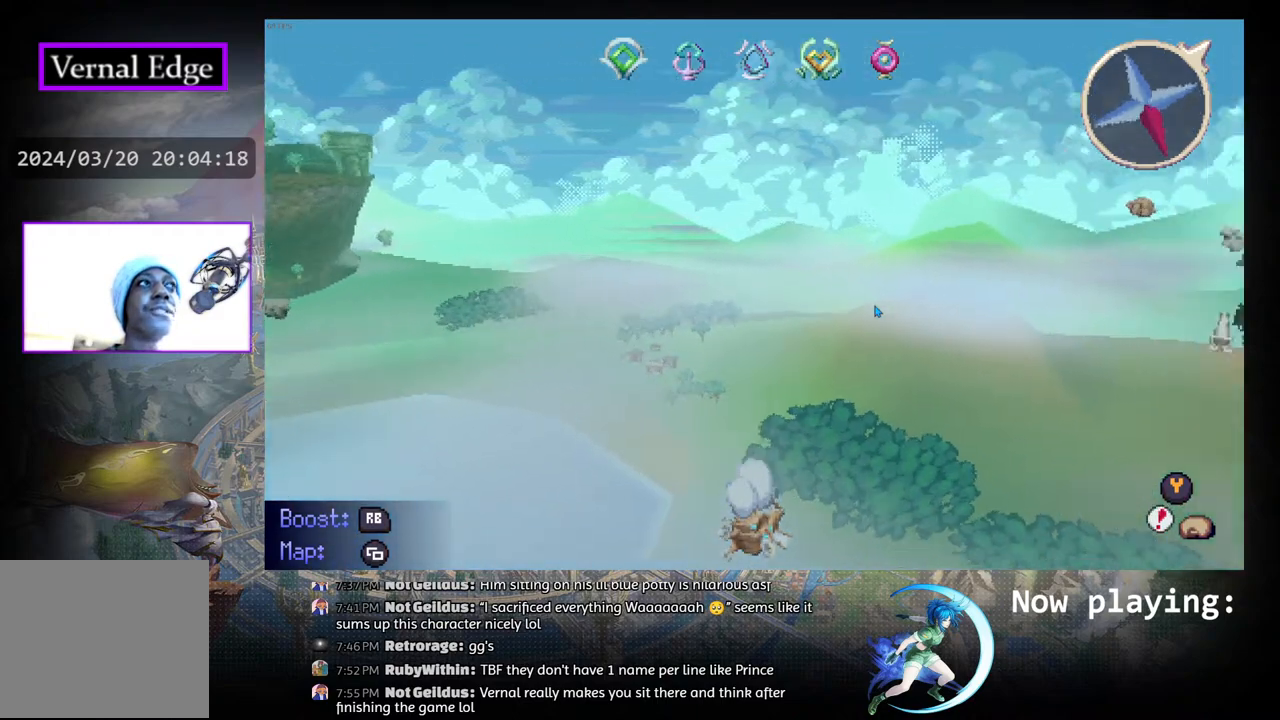
{"buttons": ["DPAD_RIGHT"], "left_stick": "center", "right_stick": "center", "events": []}
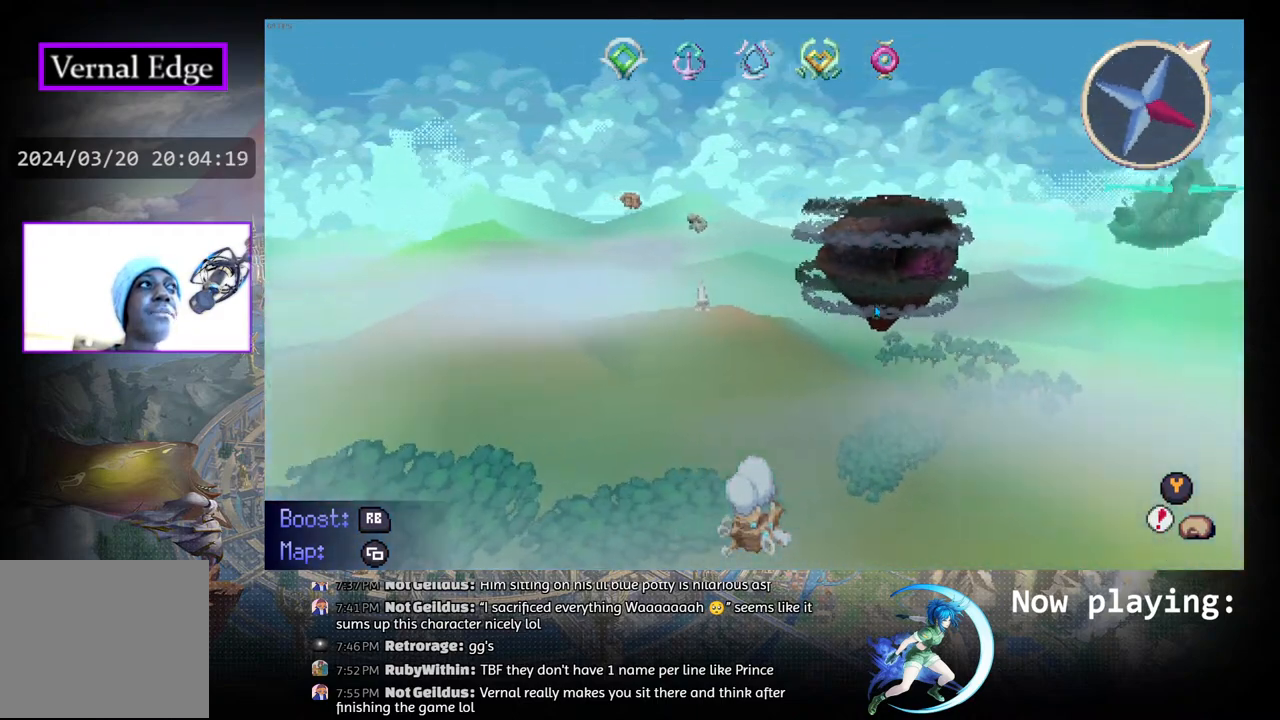
{"buttons": ["DPAD_RIGHT"], "left_stick": "center", "right_stick": "center", "events": []}
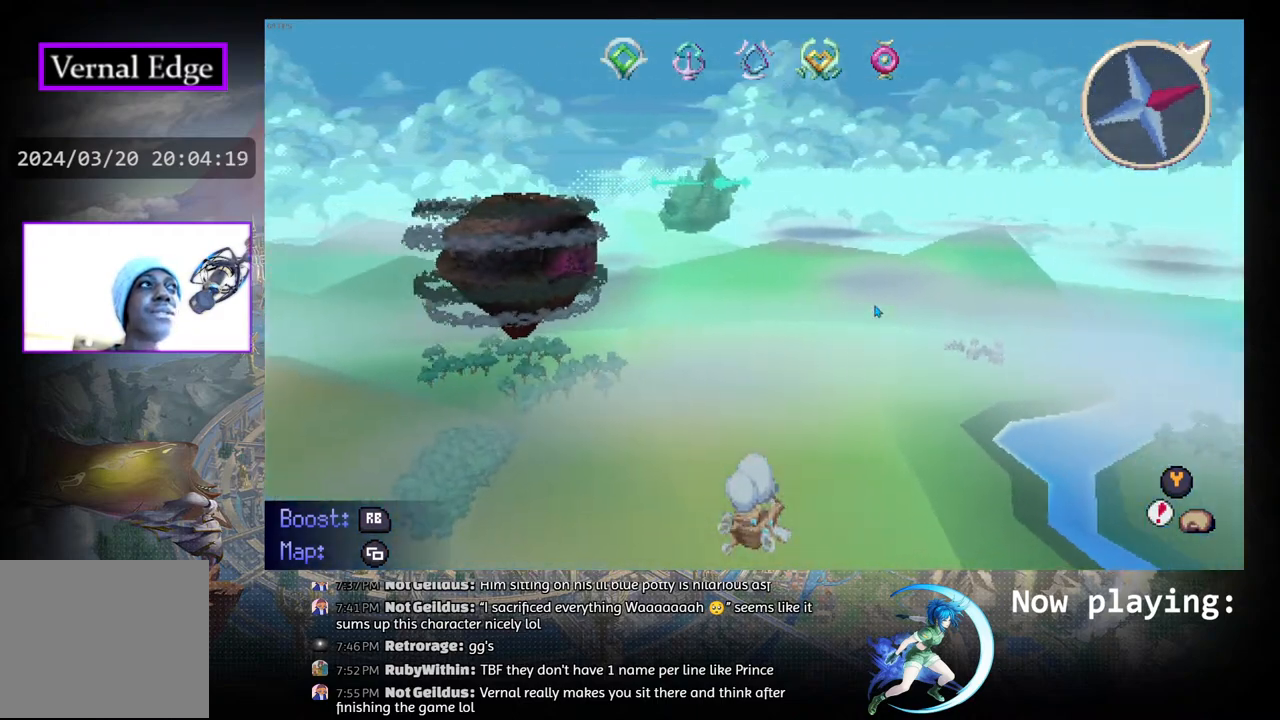
{"buttons": ["DPAD_RIGHT"], "left_stick": "center", "right_stick": "center", "events": []}
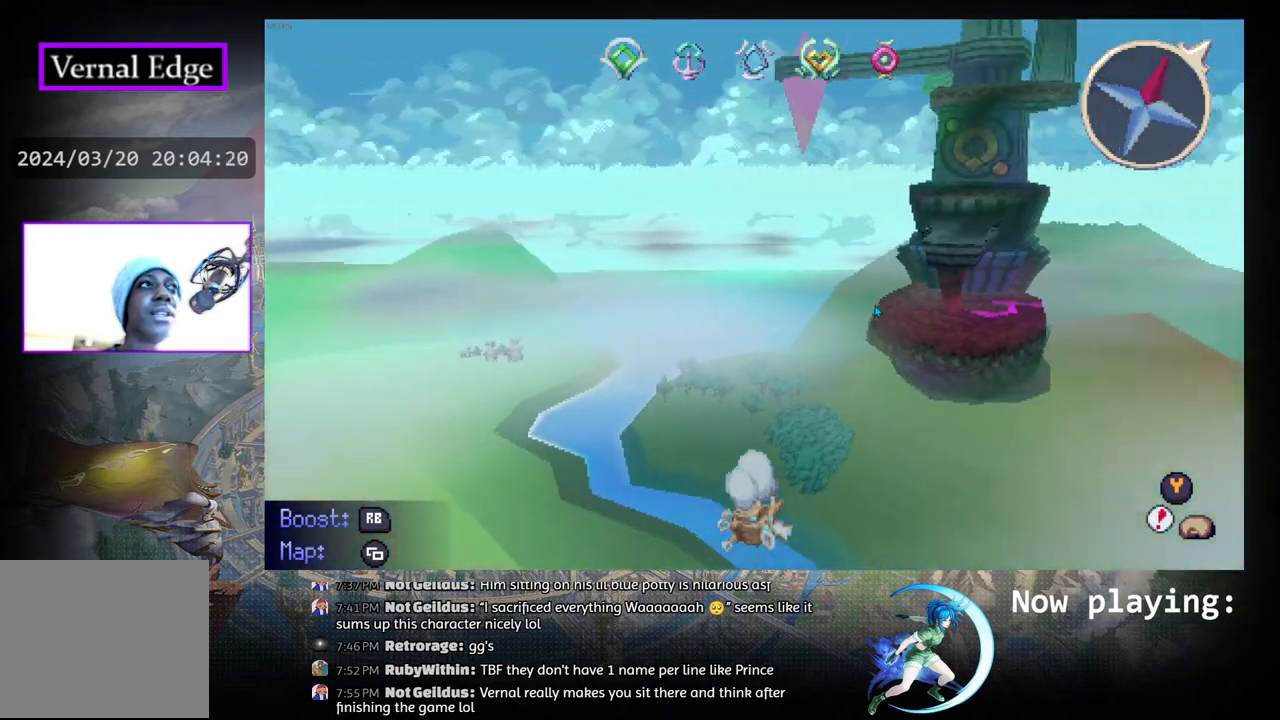
{"buttons": ["DPAD_UP"], "left_stick": "center", "right_stick": "center", "events": [[50, "DPAD_RIGHT", "up"], [367, "DPAD_UP", "down"]]}
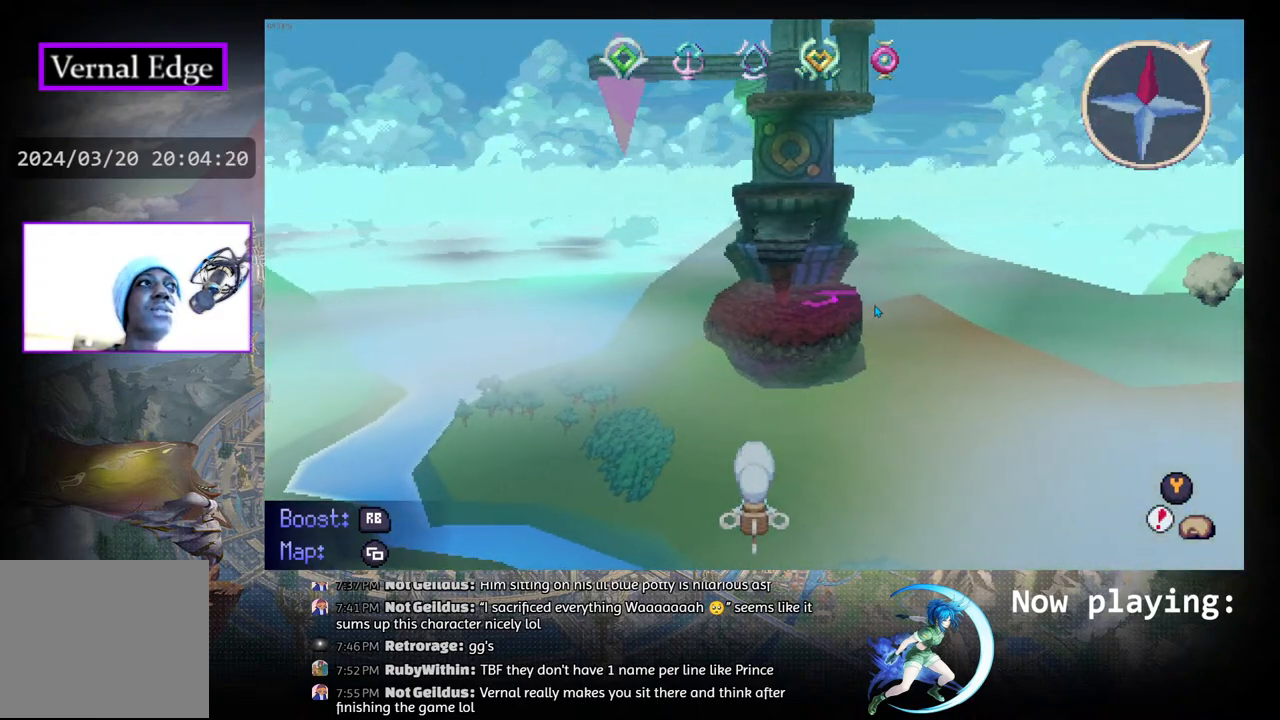
{"buttons": ["DPAD_UP"], "left_stick": "center", "right_stick": "center", "events": []}
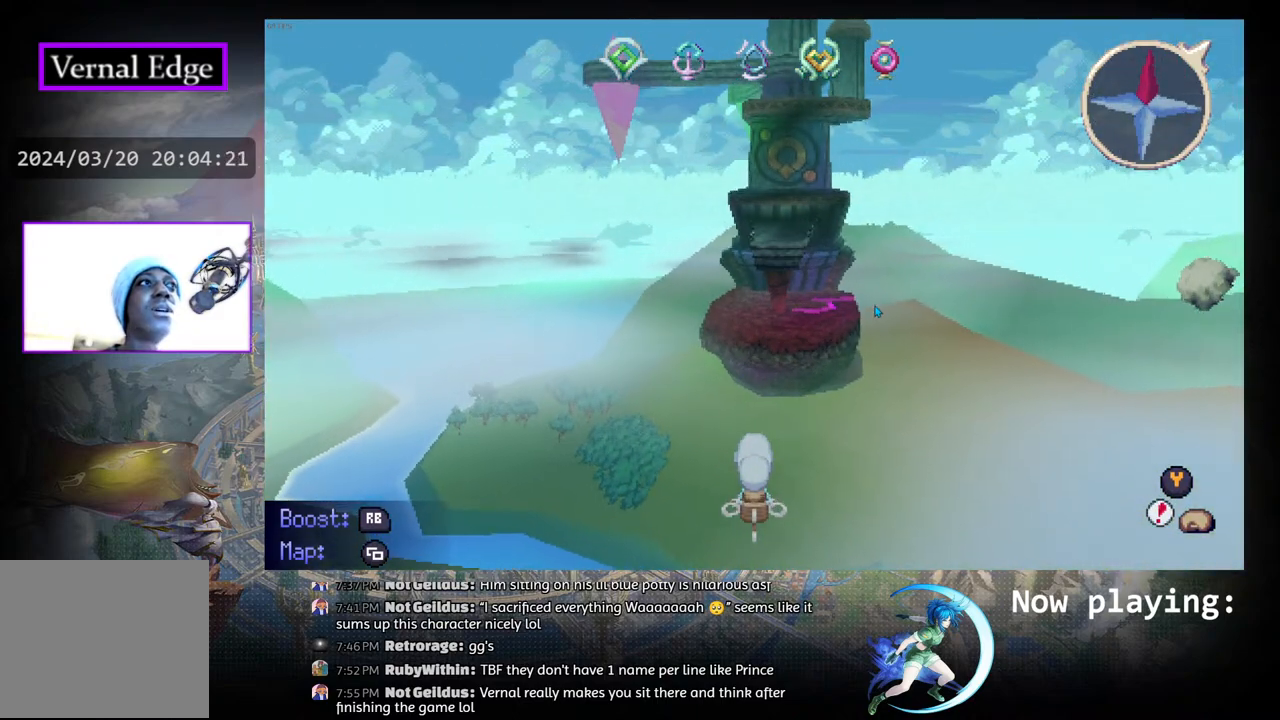
{"buttons": ["DPAD_UP"], "left_stick": "center", "right_stick": "center", "events": [[183, "DPAD_RIGHT", "down"], [367, "DPAD_RIGHT", "up"]]}
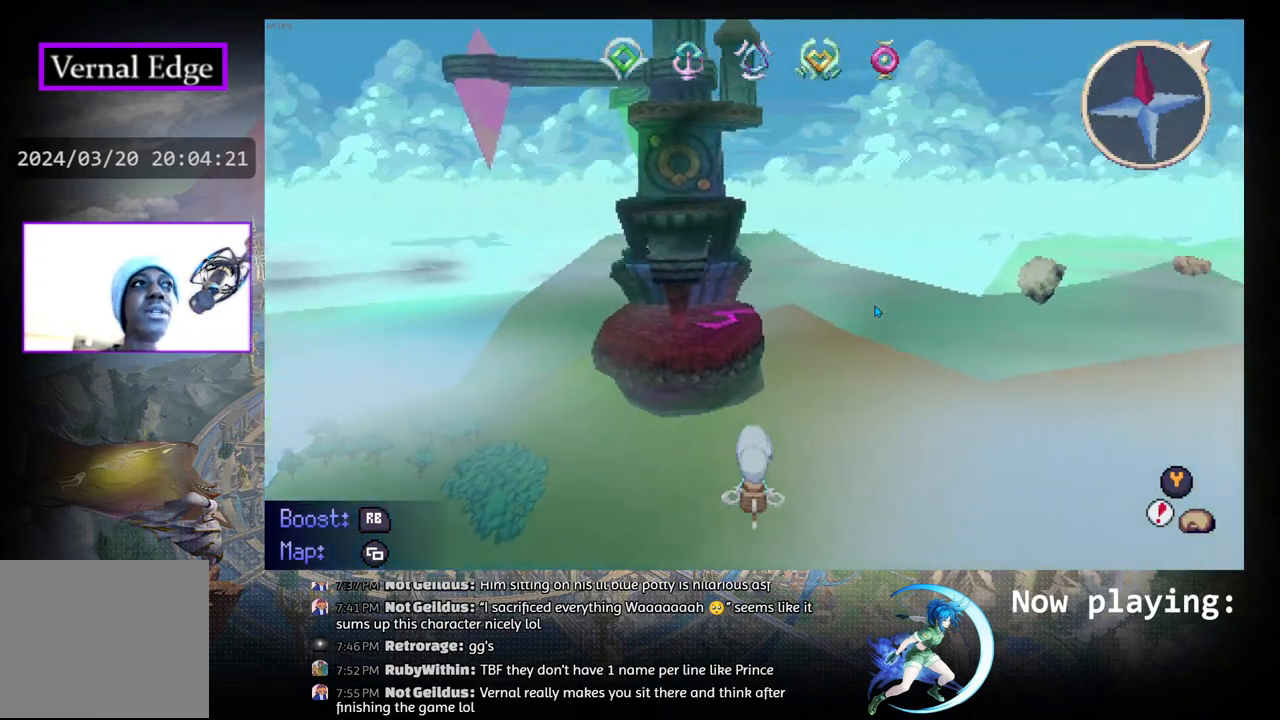
{"buttons": ["DPAD_UP"], "left_stick": "center", "right_stick": "center", "events": [[150, "DPAD_LEFT", "down"], [233, "DPAD_UP", "up"], [383, "DPAD_UP", "down"], [433, "DPAD_LEFT", "up"]]}
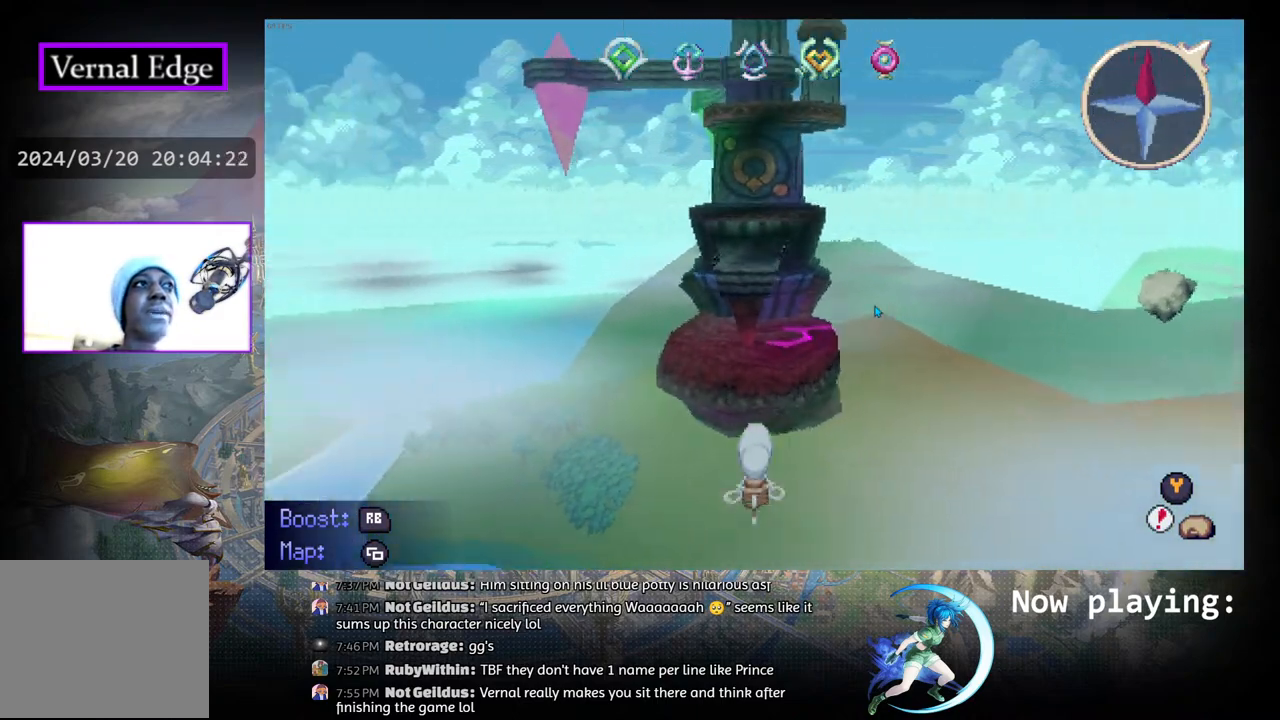
{"buttons": ["R1", "DPAD_UP"], "left_stick": "center", "right_stick": "center", "events": [[233, "R1", "down"]]}
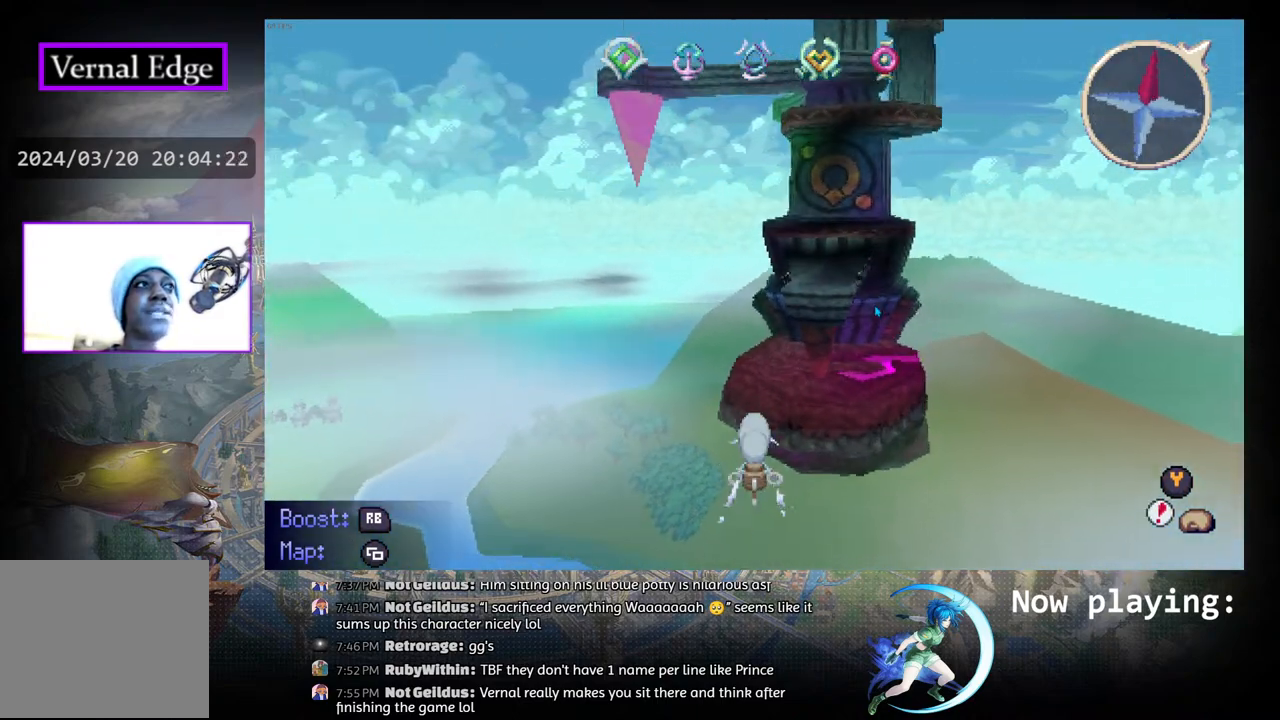
{"buttons": ["R1", "DPAD_UP"], "left_stick": "center", "right_stick": "center", "events": [[50, "DPAD_RIGHT", "down"], [117, "DPAD_UP", "up"], [217, "DPAD_UP", "down"], [233, "DPAD_RIGHT", "up"]]}
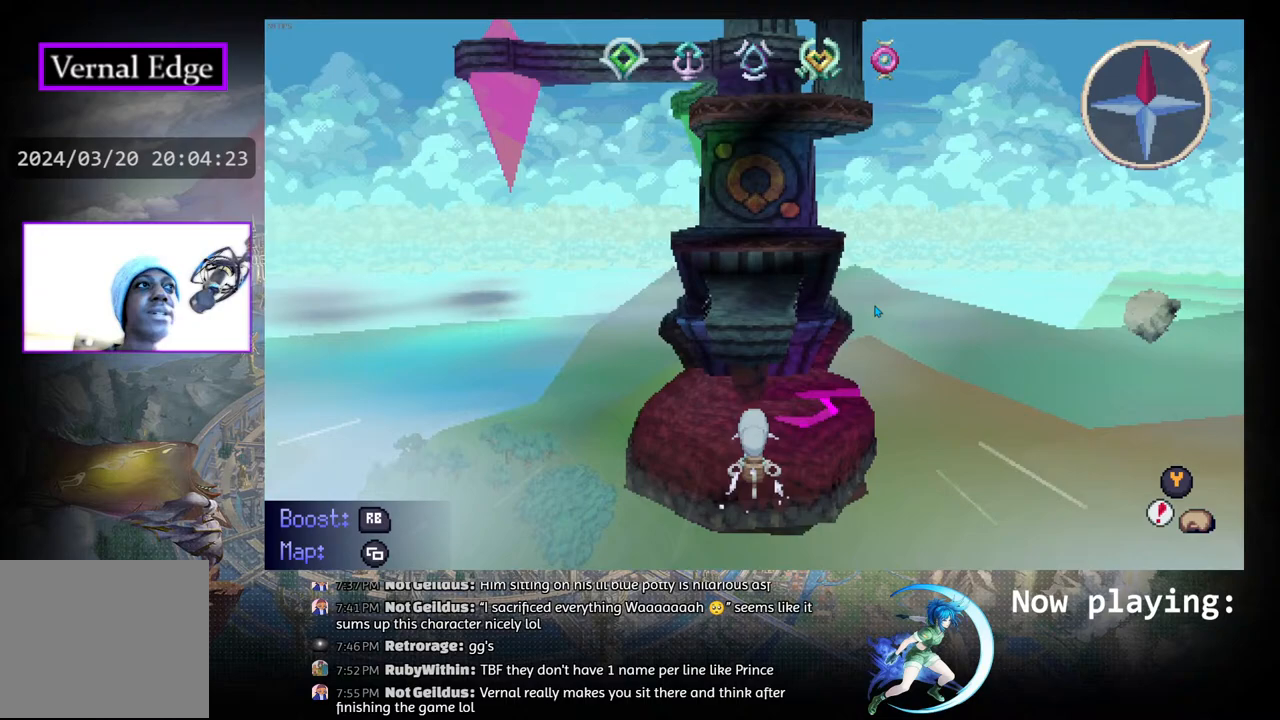
{"buttons": ["R1", "DPAD_UP"], "left_stick": "center", "right_stick": "center", "events": []}
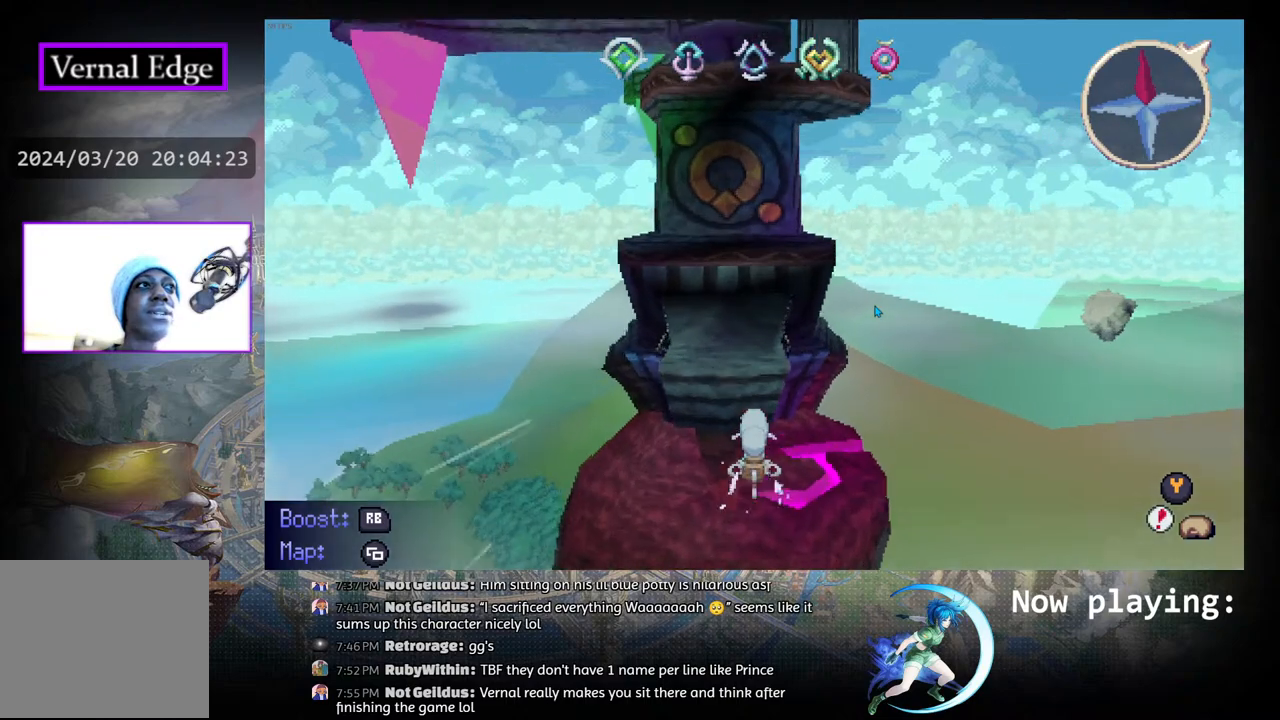
{"buttons": ["R1", "DPAD_UP"], "left_stick": "center", "right_stick": "center", "events": []}
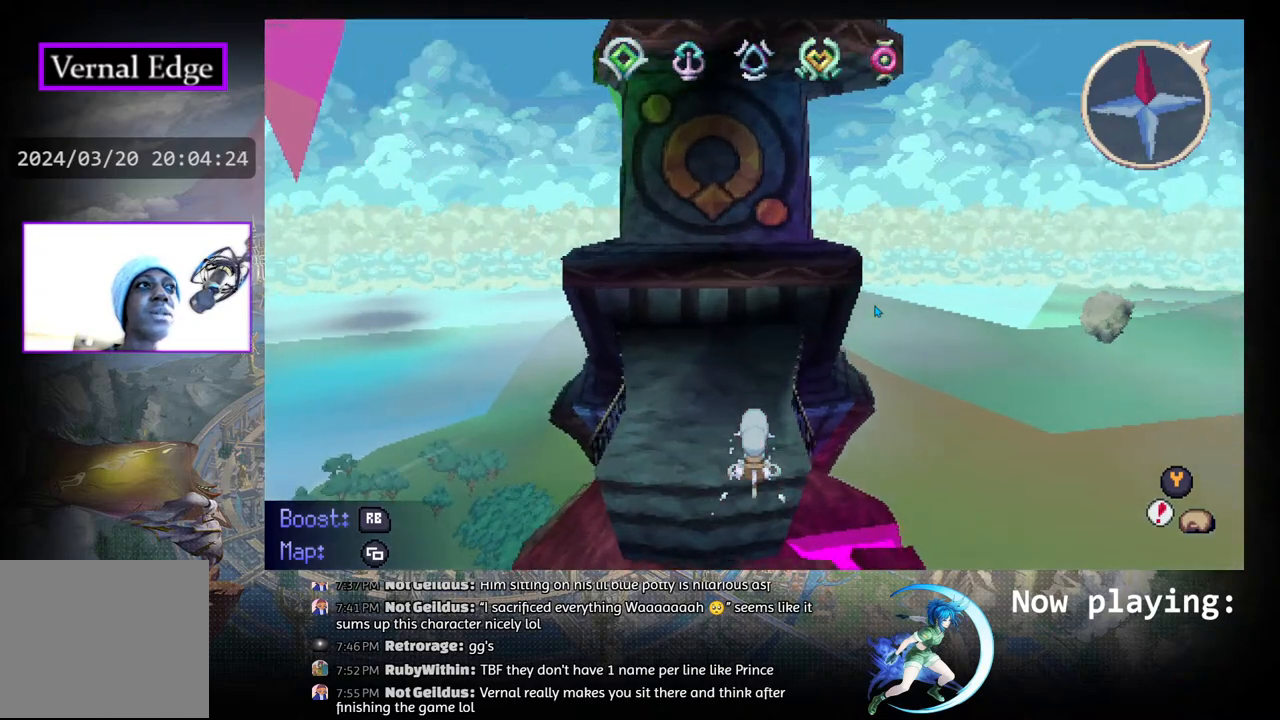
{"buttons": [], "left_stick": "center", "right_stick": "center", "events": [[183, "R1", "up"], [250, "DPAD_UP", "up"]]}
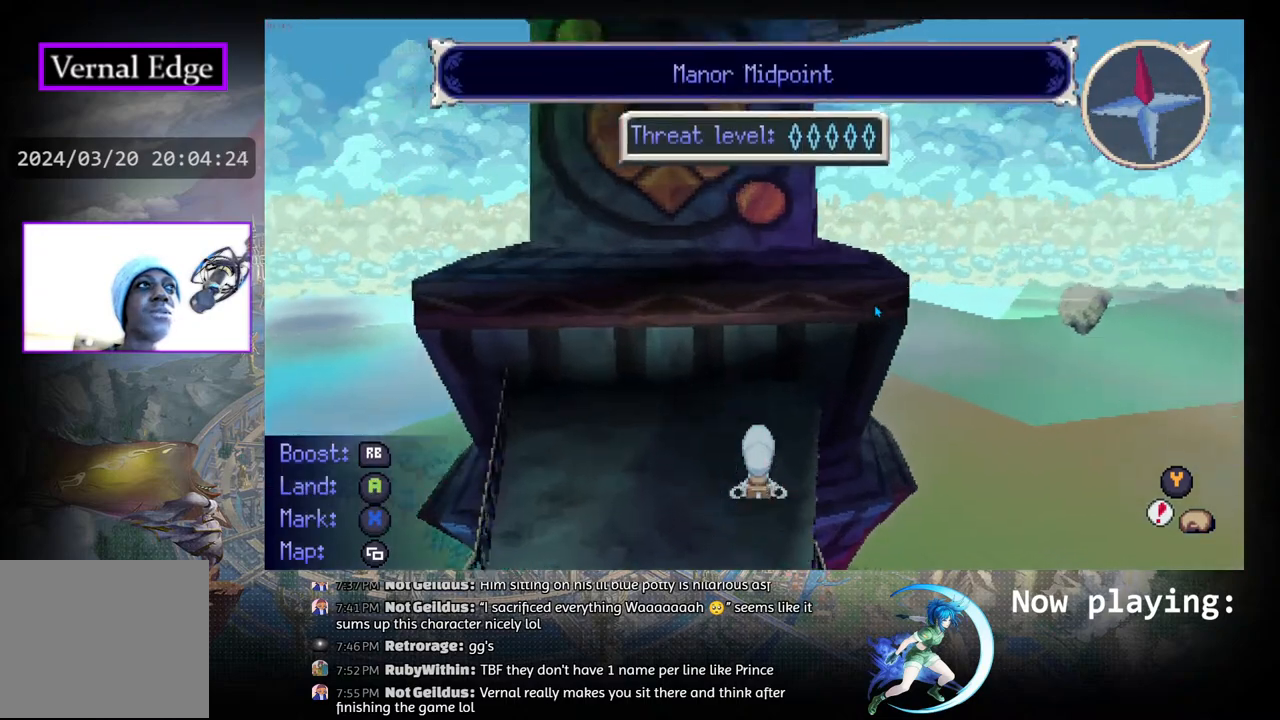
{"buttons": [], "left_stick": "center", "right_stick": "center", "events": [[100, "CROSS", "down"], [300, "CROSS", "up"]]}
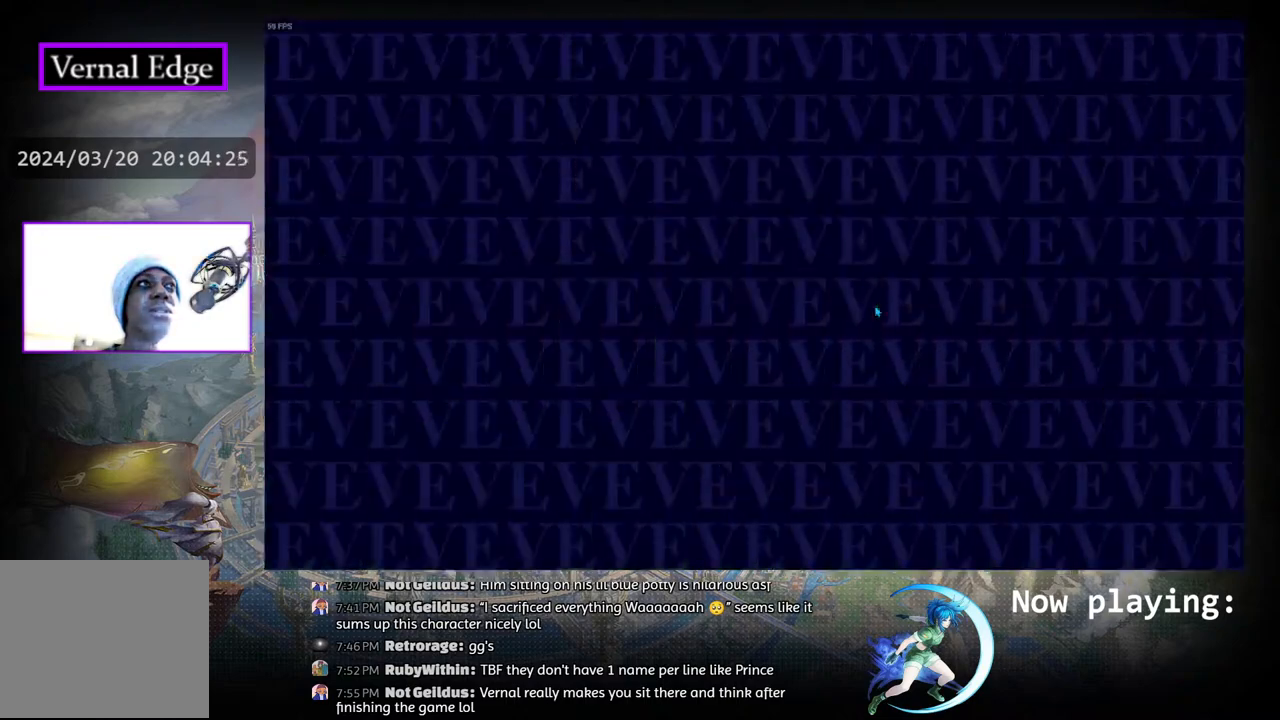
{"buttons": [], "left_stick": "center", "right_stick": "center", "events": []}
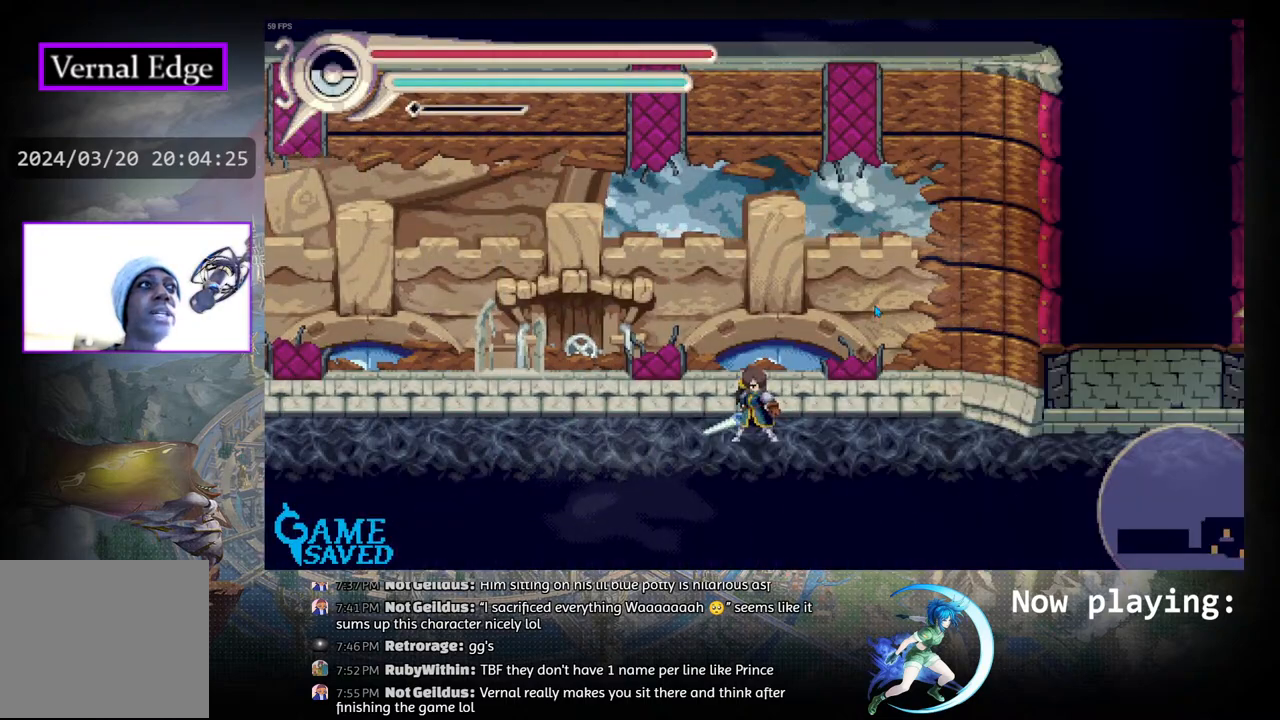
{"buttons": ["DPAD_LEFT"], "left_stick": "center", "right_stick": "center", "events": [[150, "DPAD_LEFT", "down"]]}
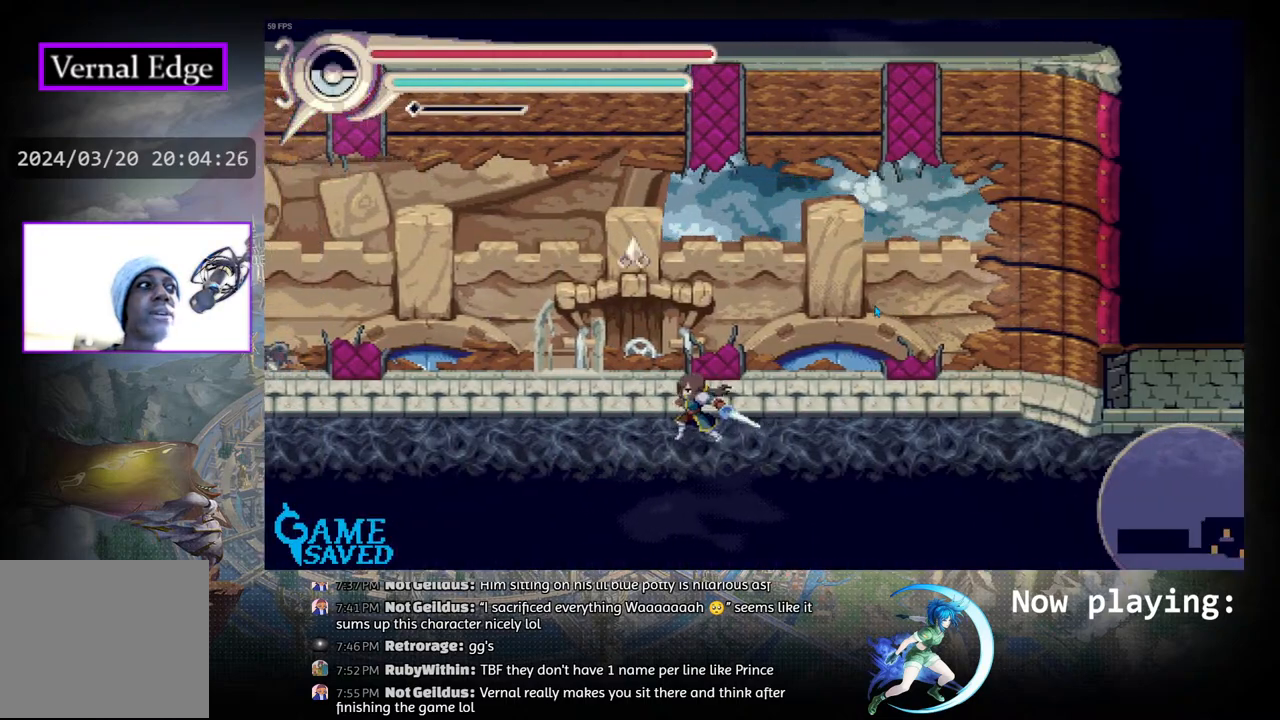
{"buttons": ["DPAD_LEFT"], "left_stick": "center", "right_stick": "center", "events": []}
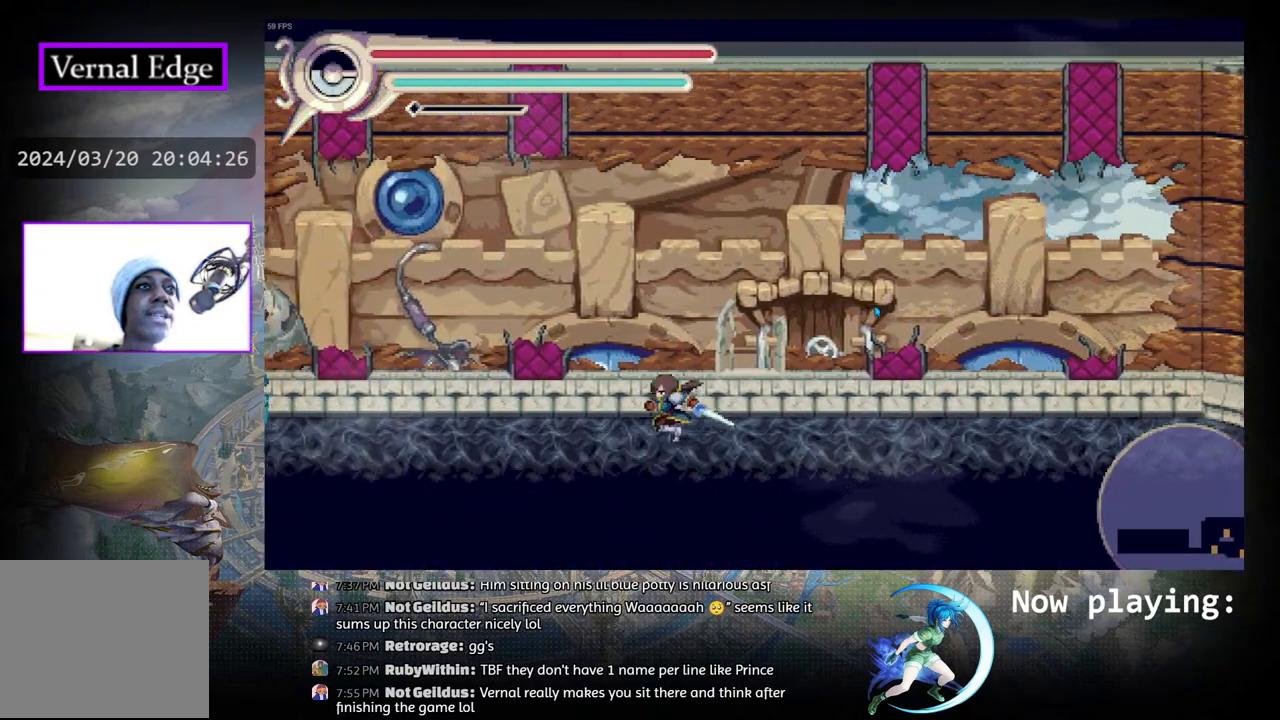
{"buttons": ["R1", "DPAD_LEFT"], "left_stick": "center", "right_stick": "center", "events": [[467, "R1", "down"]]}
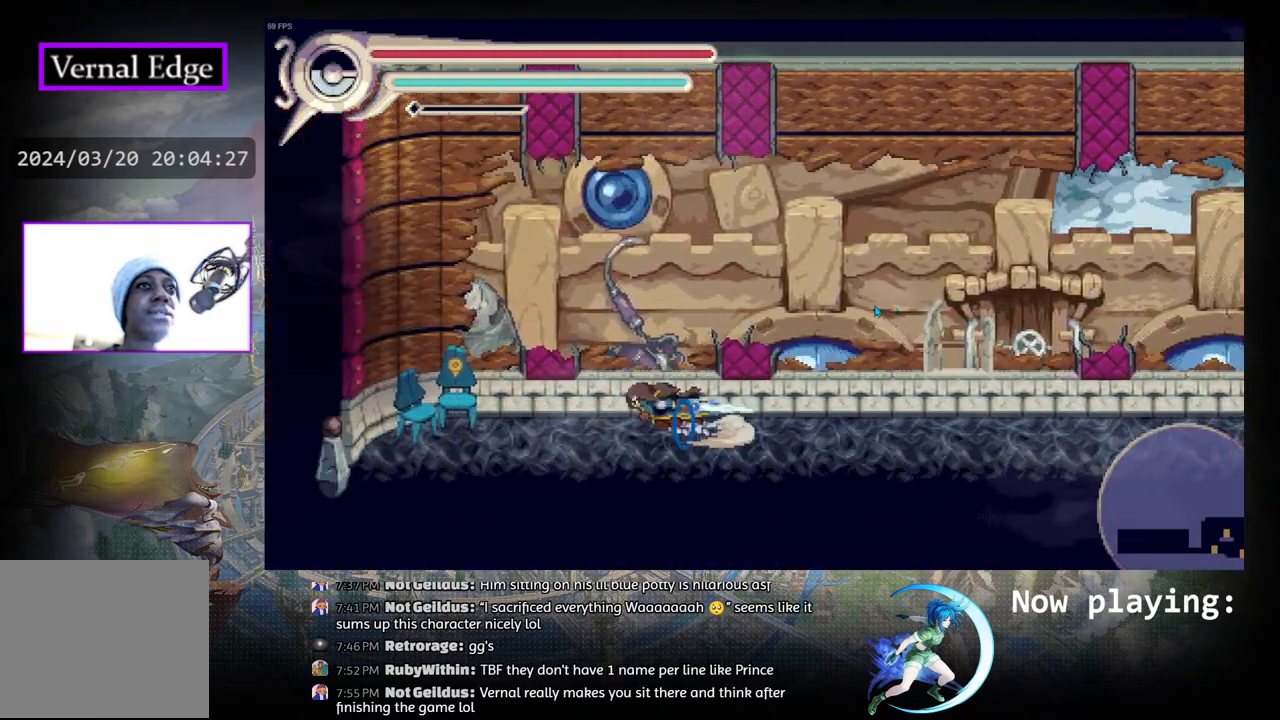
{"buttons": ["CIRCLE", "DPAD_LEFT"], "left_stick": "center", "right_stick": "center", "events": [[183, "R1", "up"], [483, "CIRCLE", "down"]]}
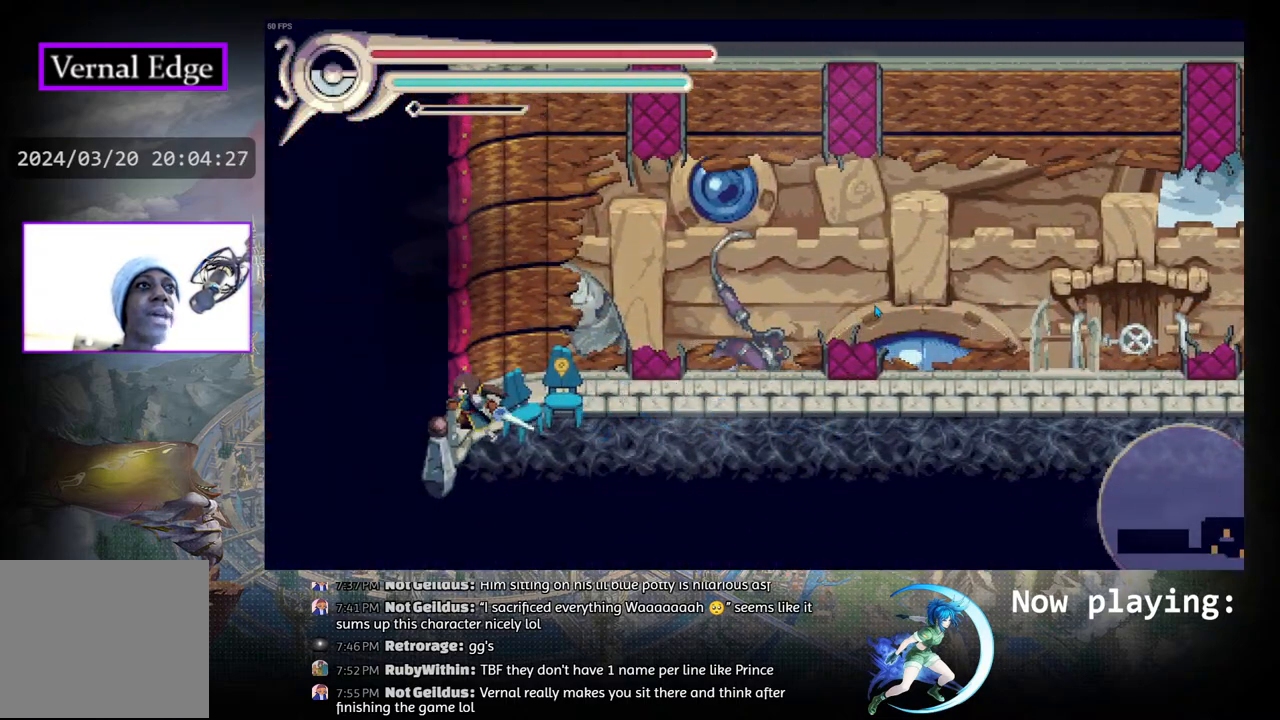
{"buttons": ["R1"], "left_stick": "center", "right_stick": "center", "events": [[200, "R1", "down"], [233, "CIRCLE", "up"], [467, "DPAD_LEFT", "up"]]}
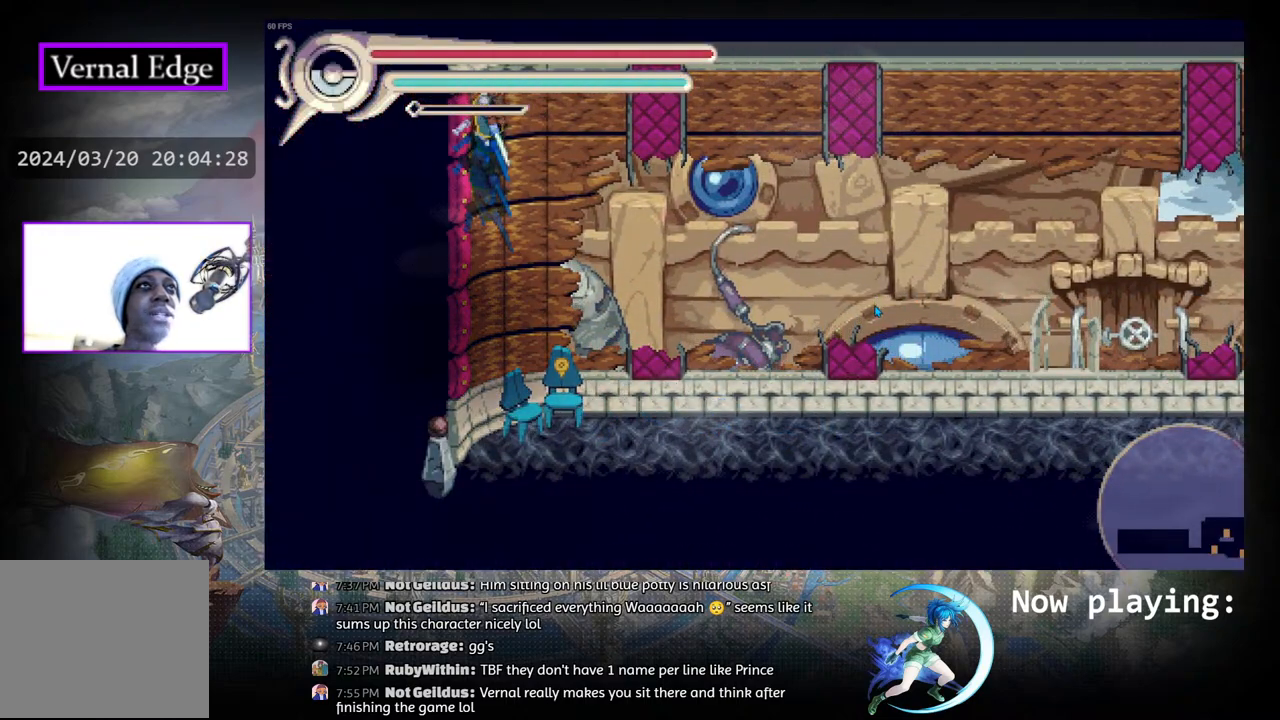
{"buttons": [], "left_stick": "center", "right_stick": "center", "events": [[17, "R1", "up"]]}
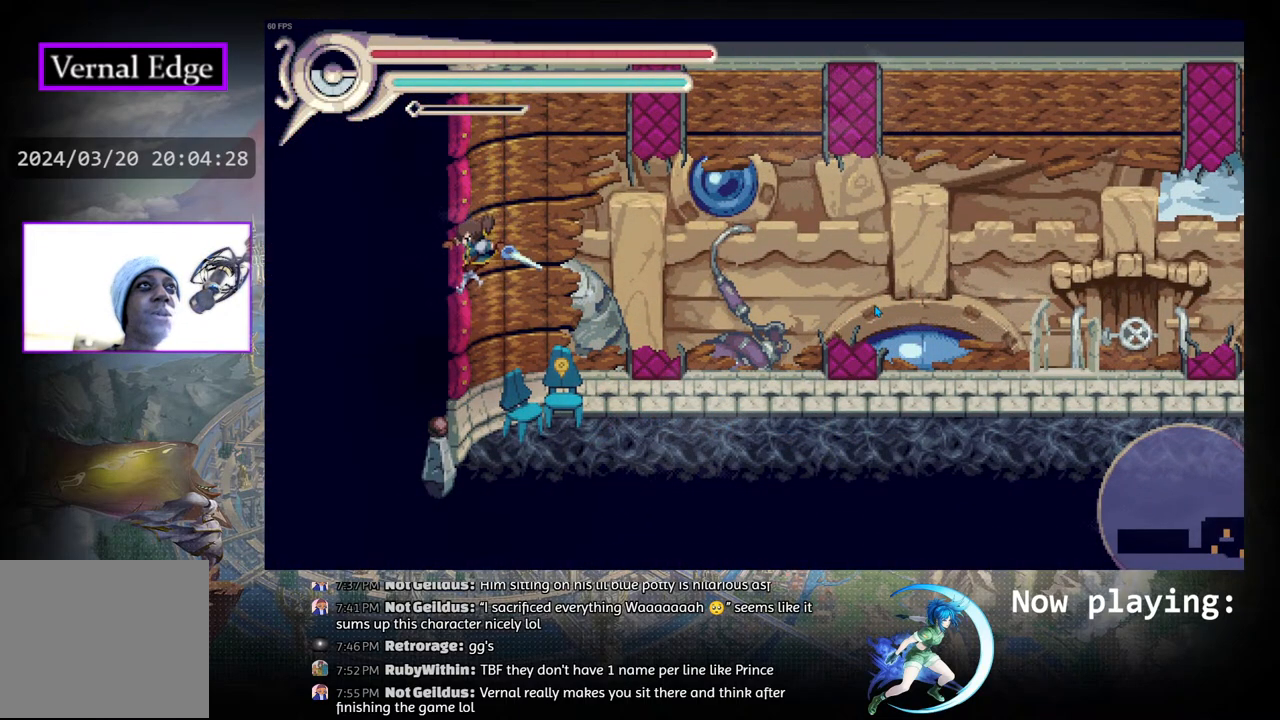
{"buttons": ["CIRCLE", "DPAD_LEFT"], "left_stick": "center", "right_stick": "center", "events": [[300, "DPAD_LEFT", "down"], [417, "CIRCLE", "down"]]}
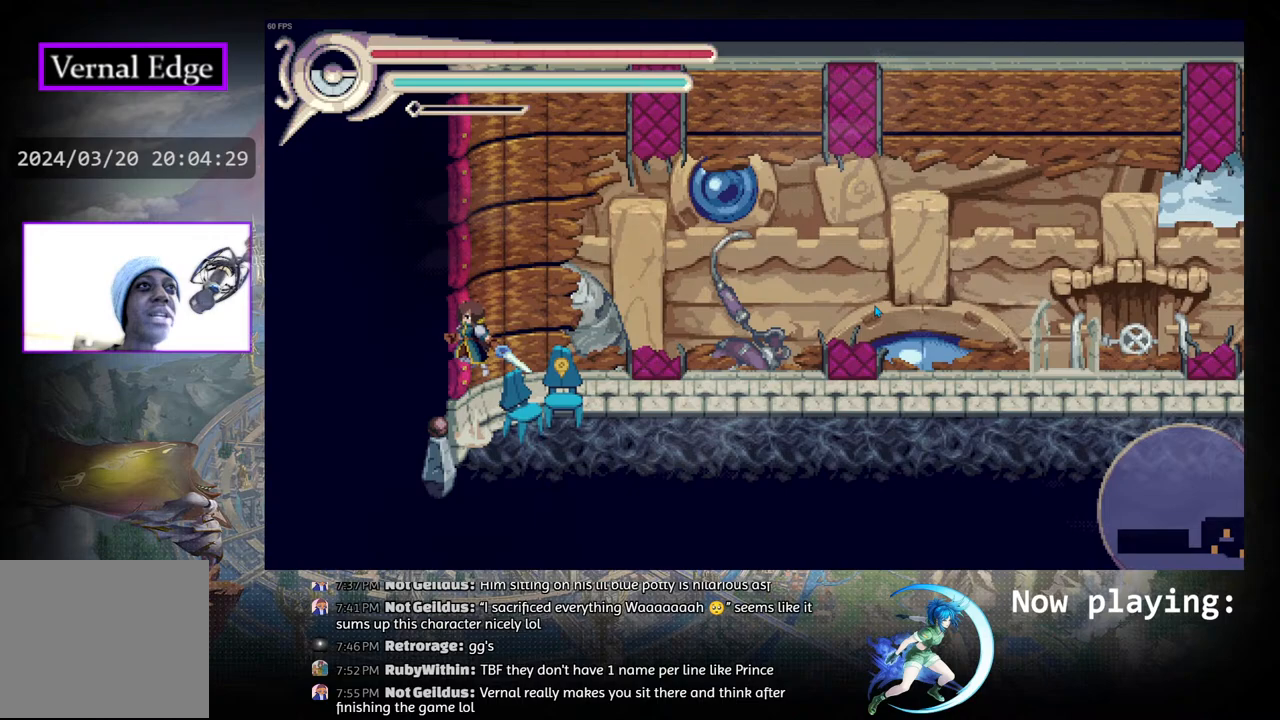
{"buttons": [], "left_stick": "center", "right_stick": "center", "events": [[100, "R1", "down"], [333, "CIRCLE", "up"], [400, "DPAD_LEFT", "up"], [400, "R1", "up"]]}
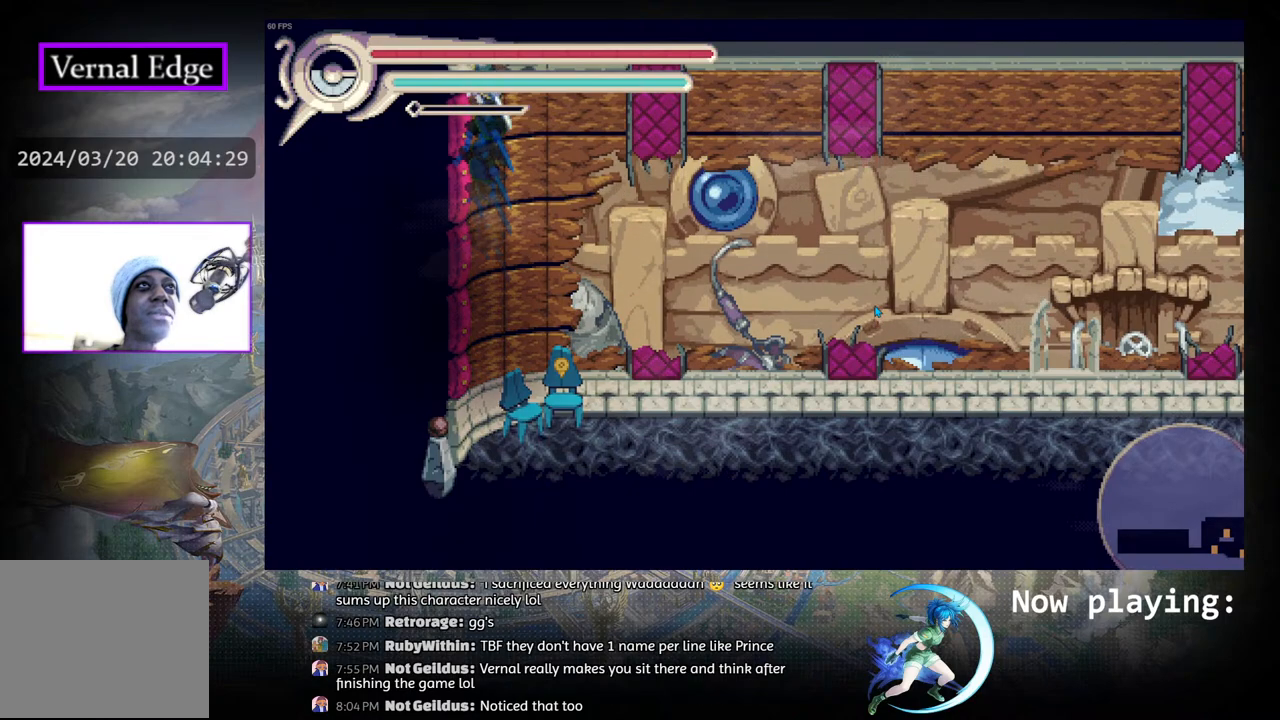
{"buttons": [], "left_stick": "center", "right_stick": "center", "events": [[200, "DPAD_RIGHT", "down"], [433, "DPAD_RIGHT", "up"]]}
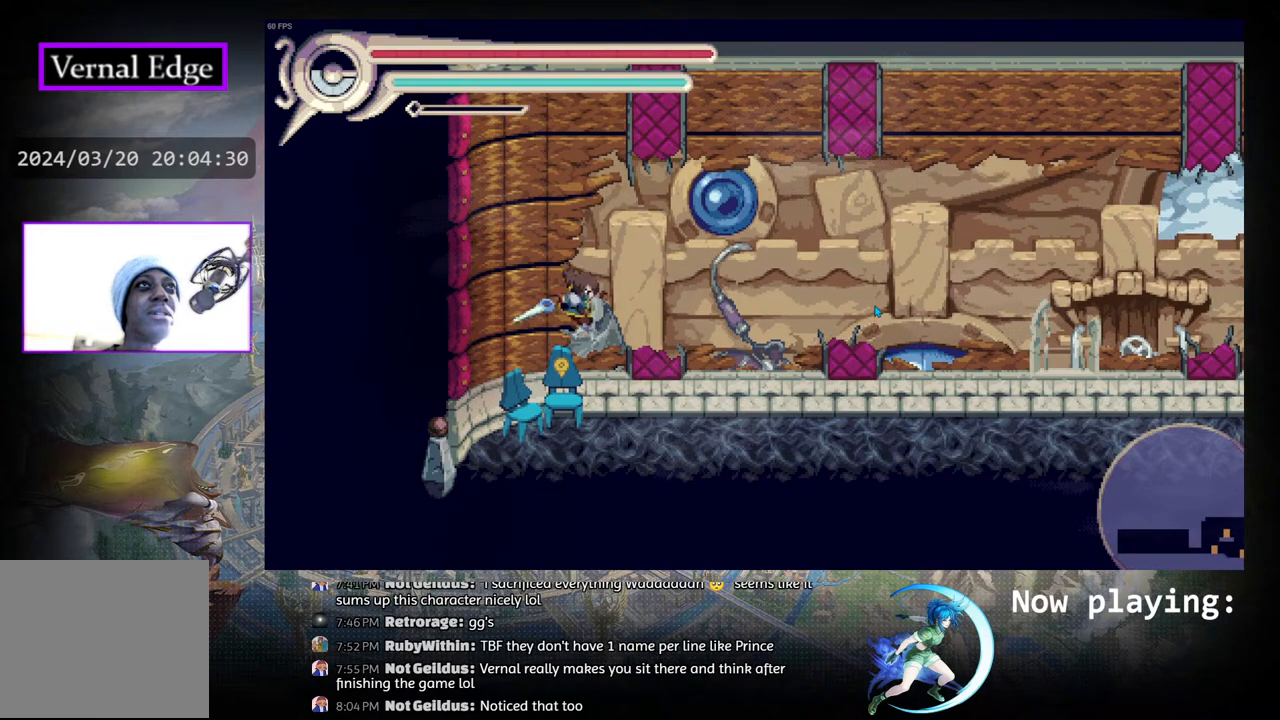
{"buttons": ["DPAD_RIGHT"], "left_stick": "center", "right_stick": "center", "events": [[250, "DPAD_RIGHT", "down"]]}